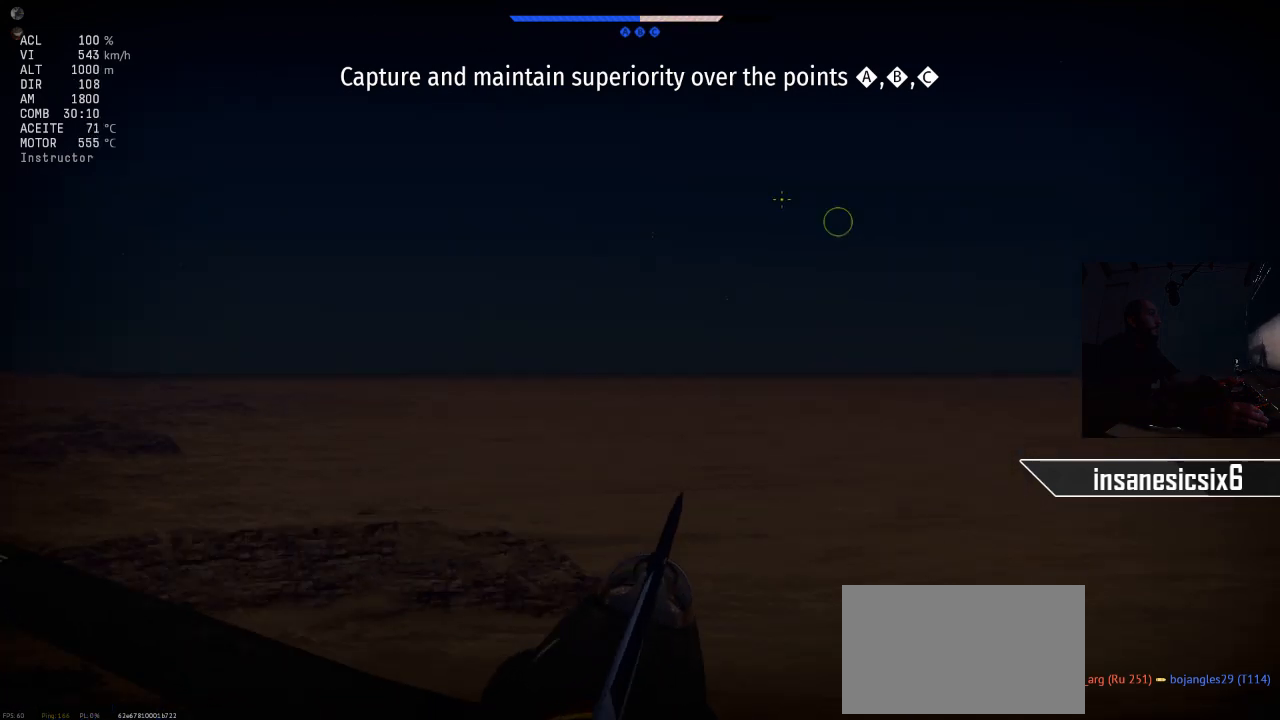
Gameplay with keyboard and mouse; each line is a JSON object with the keys and mouse buttons held at the frame after it. "events" lists presses ("down") and releases ("up") of "1", "2", "3", "4", "5", "a", "alt", "c", "caps_lock", "ctrl", "d", "e", "f", "g", "q", "r", "s", "shift", "space", "t", "tab", "v", "w", "x", "z", "mouse_left", "mouse_wheel" and "mouse_right" between this image and that frame as [ms after this image, input, new state], when the widget could be followed in between. "mouse_left", "mouse_wheel", "mouse_right" = the "left", "wheel", "right" buttons of the "mouse" list. No other keys are recorded. "wheel" means that the mouse wheel is clicked or scrolled. "mouse_move" is the direction in which the mouse moves at that frame (one of eight, or "still"), when it could be read.
{"keys": [], "mouse": [], "mouse_move": "still", "events": []}
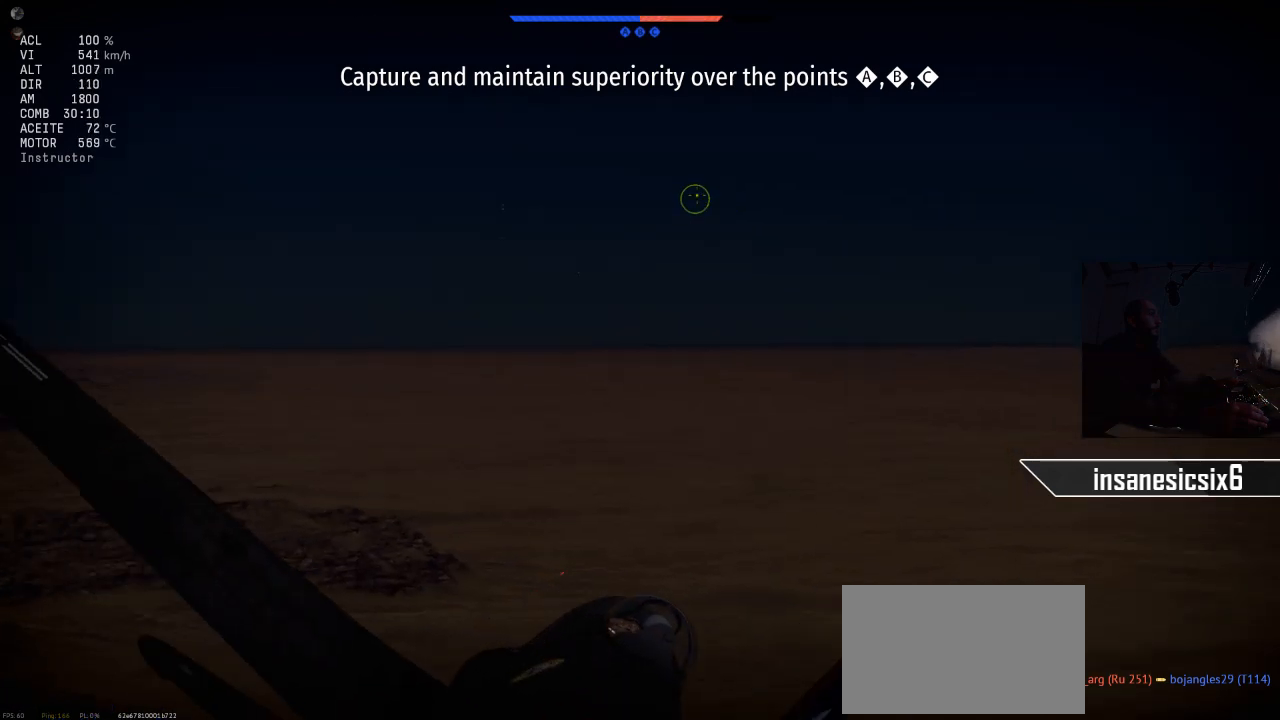
{"keys": [], "mouse": [], "mouse_move": "still", "events": []}
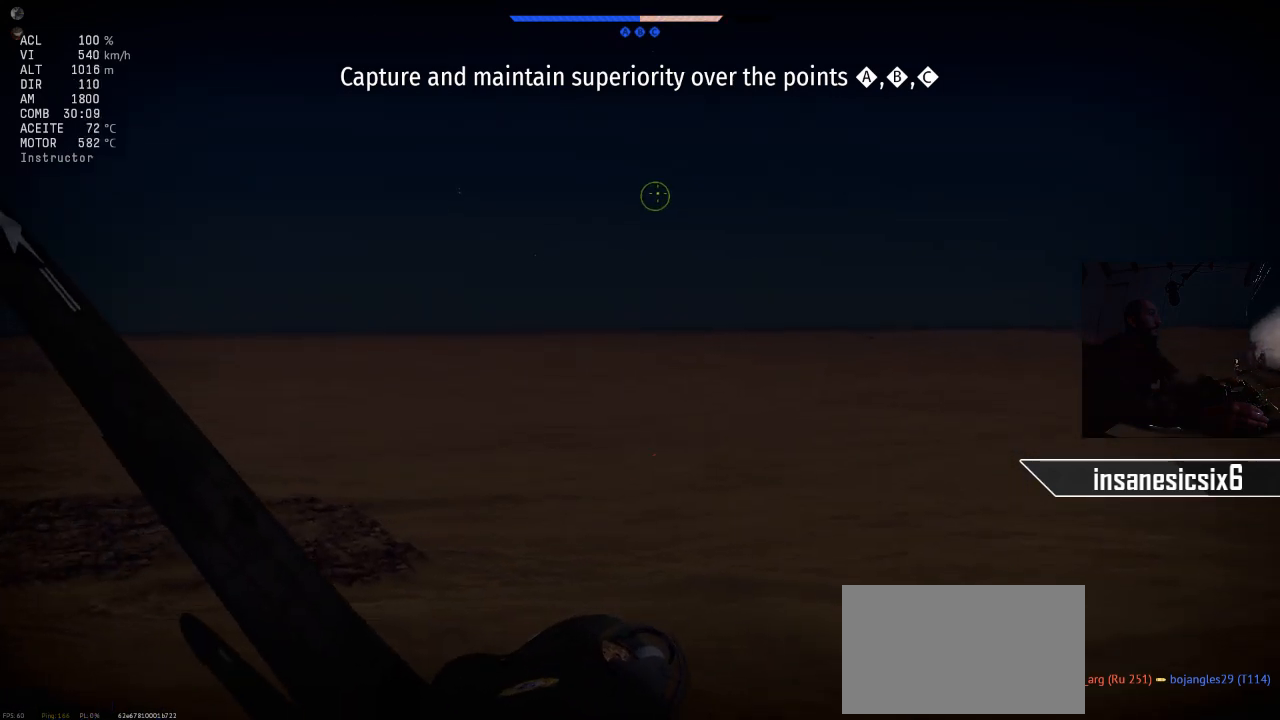
{"keys": [], "mouse": [], "mouse_move": "still", "events": []}
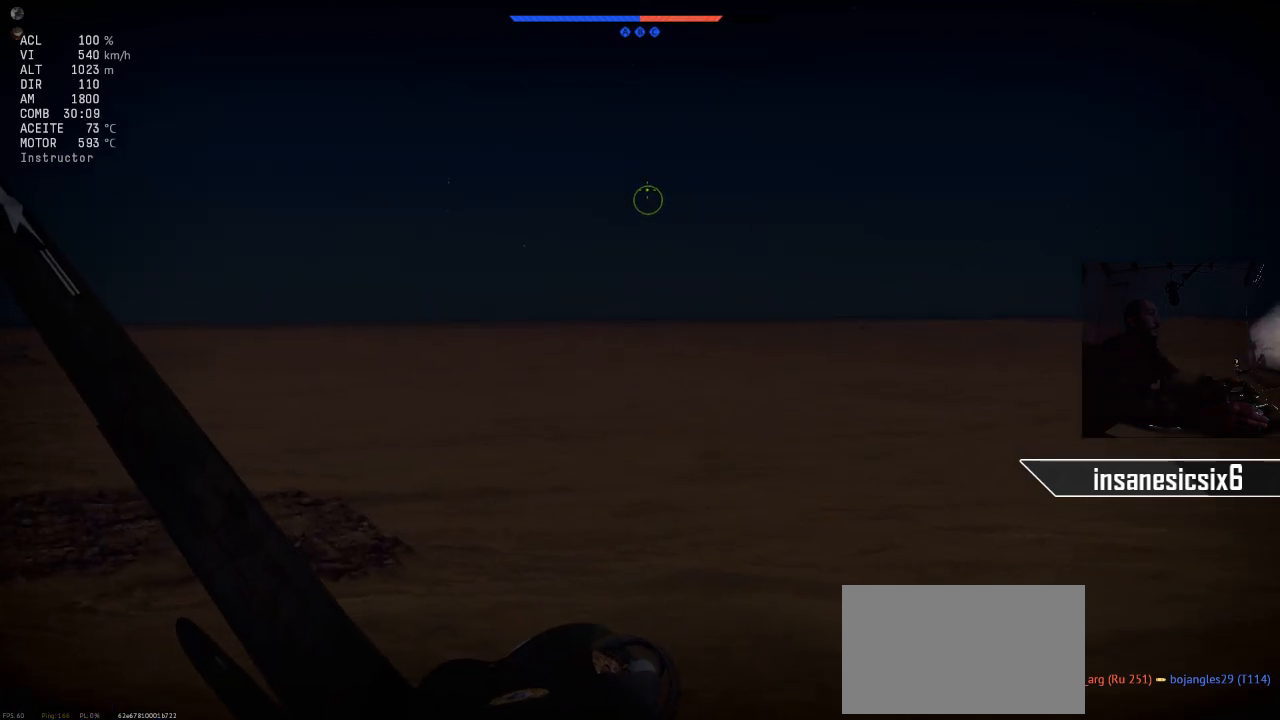
{"keys": [], "mouse": ["right"], "mouse_move": "still", "events": [[433, "mouse_right", "down"]]}
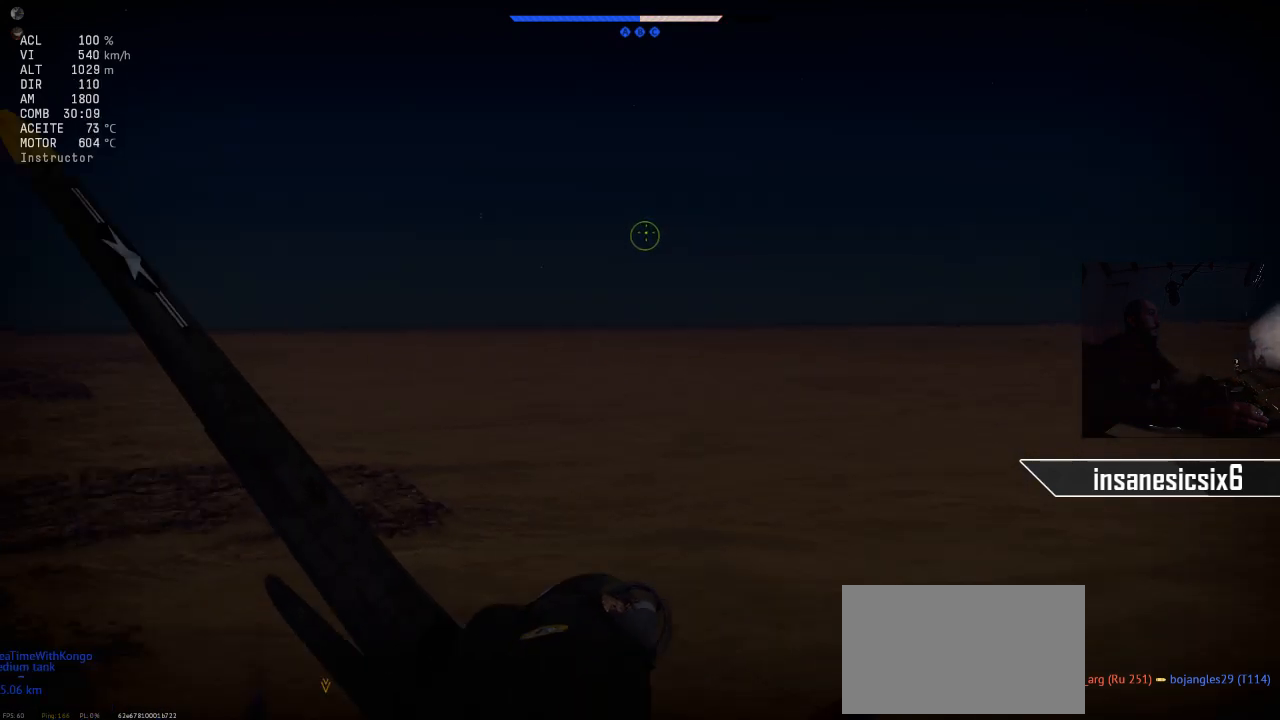
{"keys": [], "mouse": [], "mouse_move": "still", "events": [[117, "mouse_right", "up"]]}
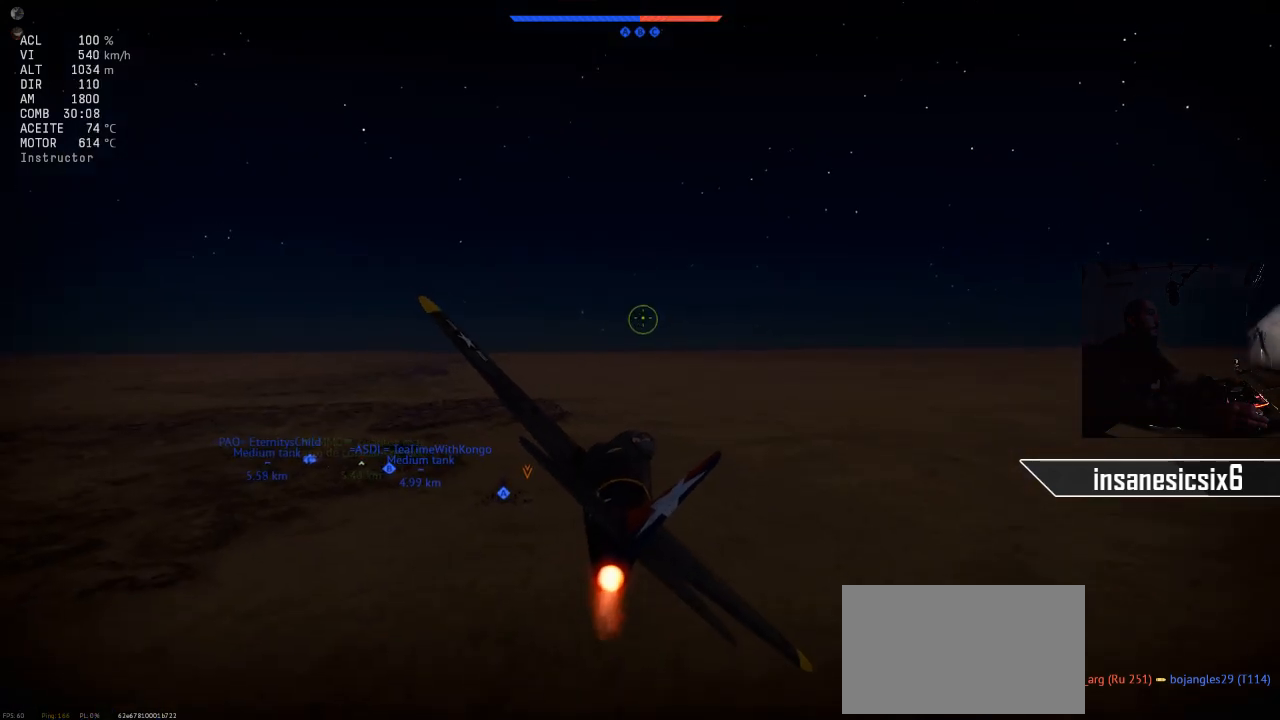
{"keys": [], "mouse": [], "mouse_move": "still", "events": []}
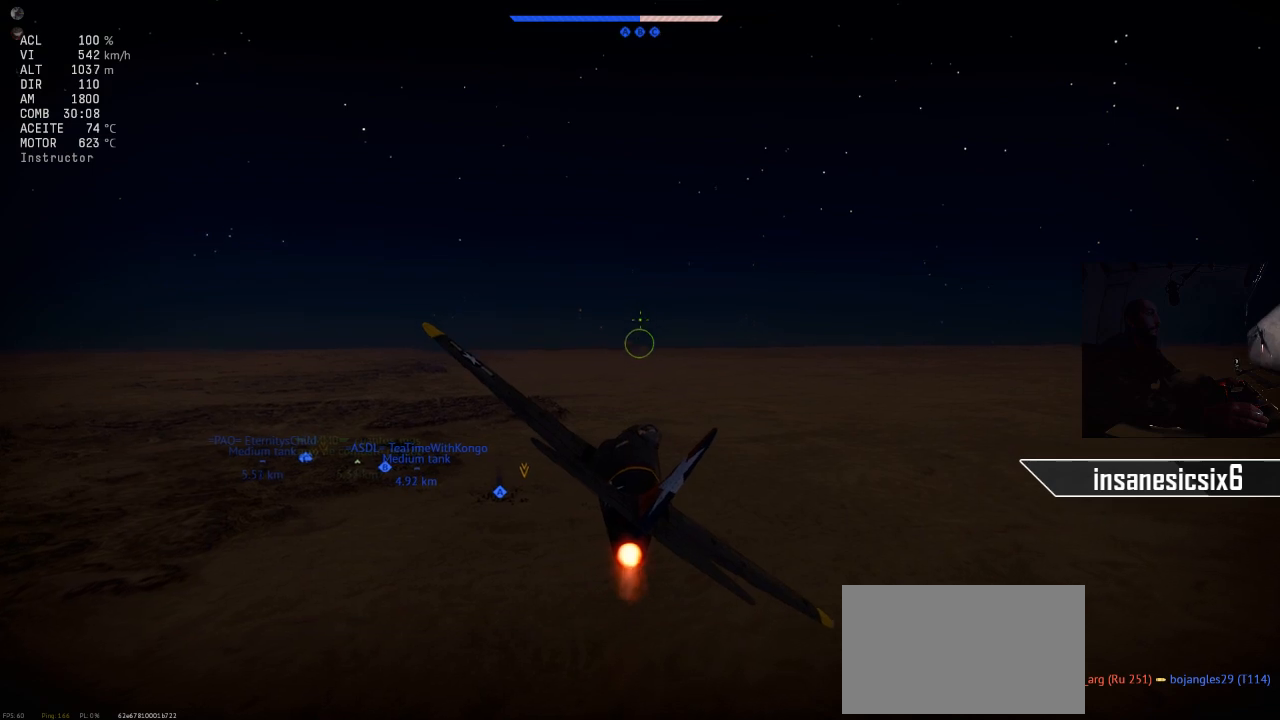
{"keys": [], "mouse": [], "mouse_move": "still", "events": []}
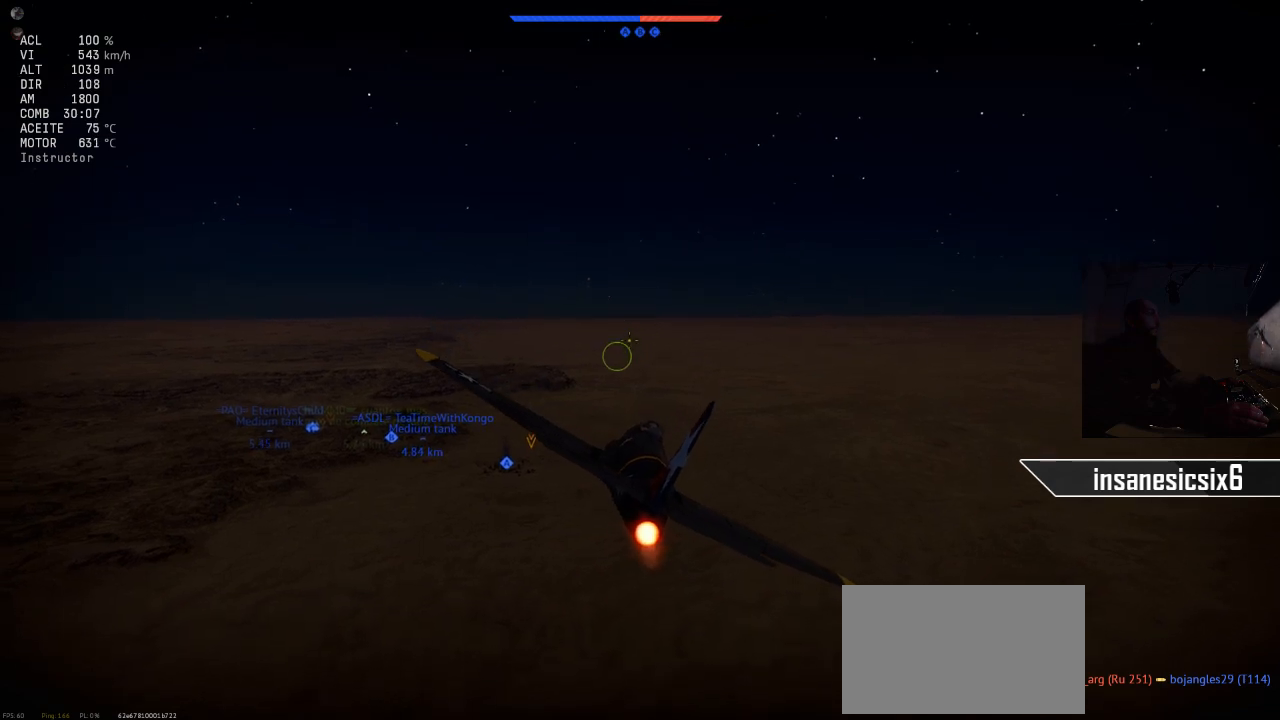
{"keys": [], "mouse": [], "mouse_move": "still", "events": []}
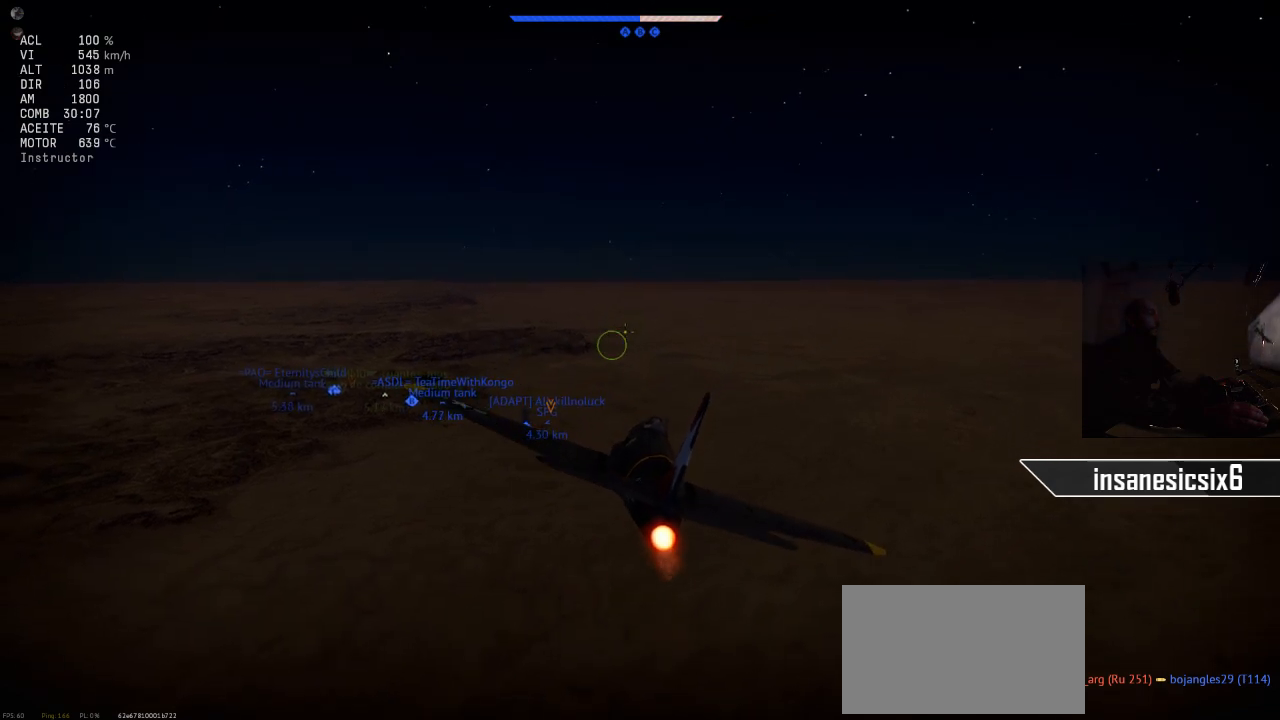
{"keys": [], "mouse": [], "mouse_move": "still", "events": []}
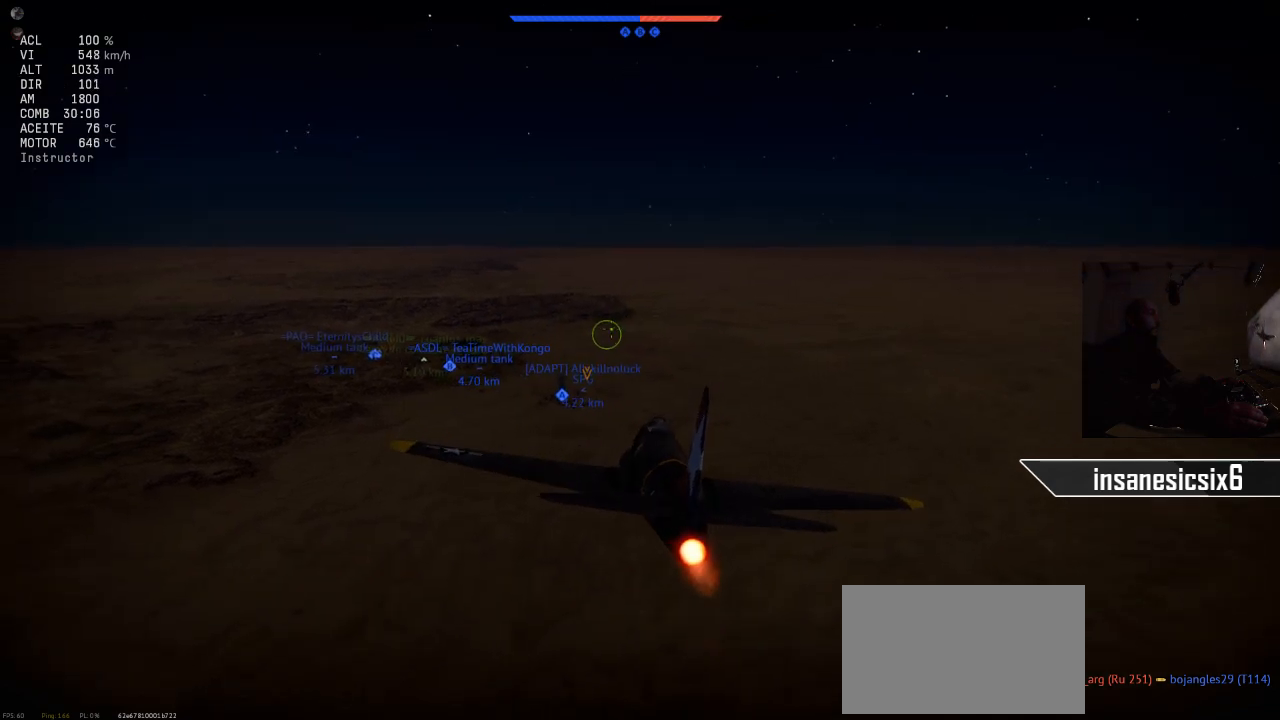
{"keys": [], "mouse": [], "mouse_move": "still", "events": [[66, "mouse_right", "down"], [200, "mouse_right", "up"]]}